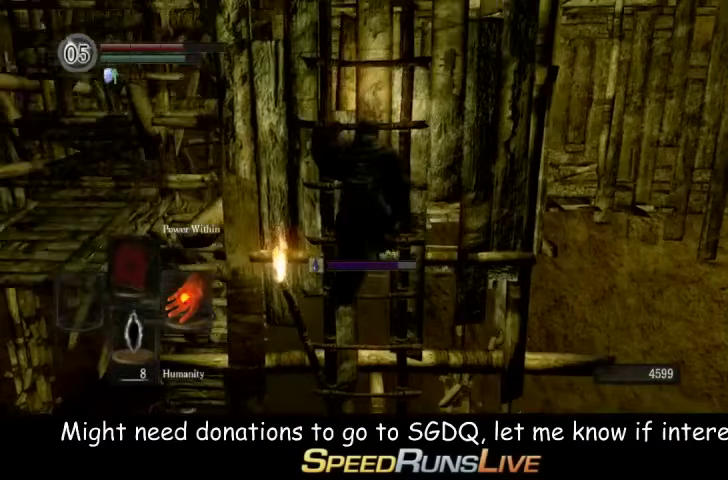
Gameplay with a controller (Xbox layout); each line is a JSON object with the inputs held at the frame after it. "events" lists button and stick changes between this image and that frame as [ms after this image, input, new state], when the widget could be followed in between. This overlay highlights the sticks when they move; stick clicks (L3 R3) are not distinguishable. Not read: L3 R3.
{"buttons": [], "left_stick": "up", "right_stick": "center", "events": []}
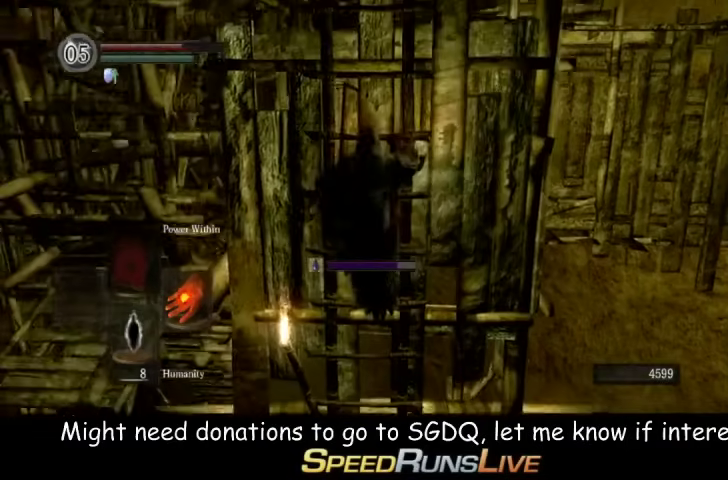
{"buttons": [], "left_stick": "up", "right_stick": "center", "events": []}
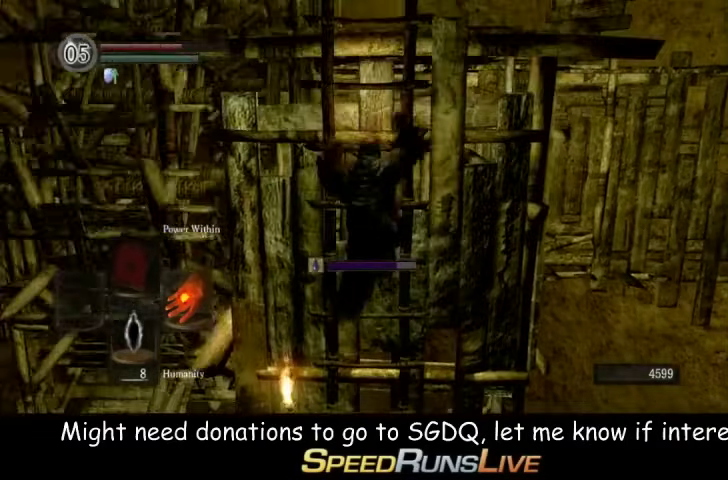
{"buttons": [], "left_stick": "up", "right_stick": "center", "events": []}
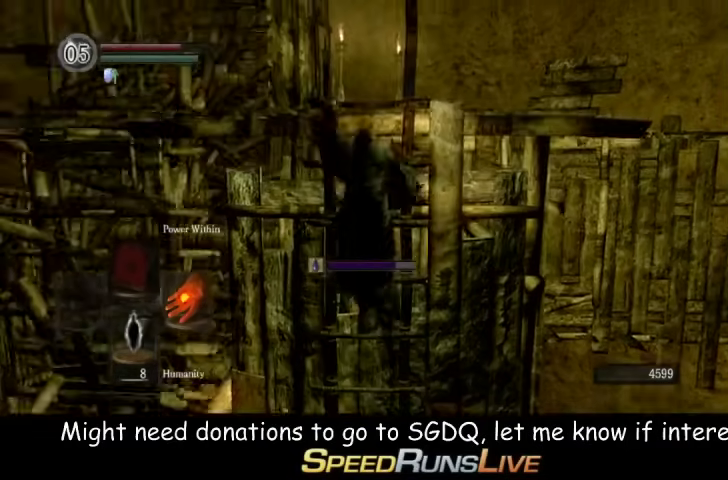
{"buttons": [], "left_stick": "up", "right_stick": "center", "events": []}
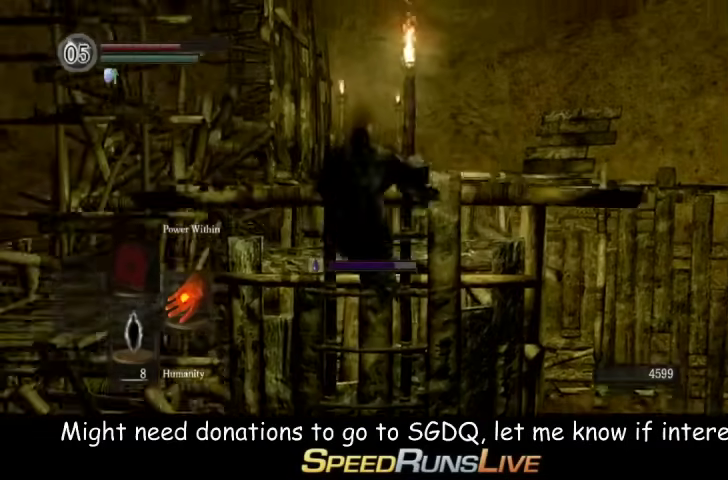
{"buttons": [], "left_stick": "up", "right_stick": "center", "events": []}
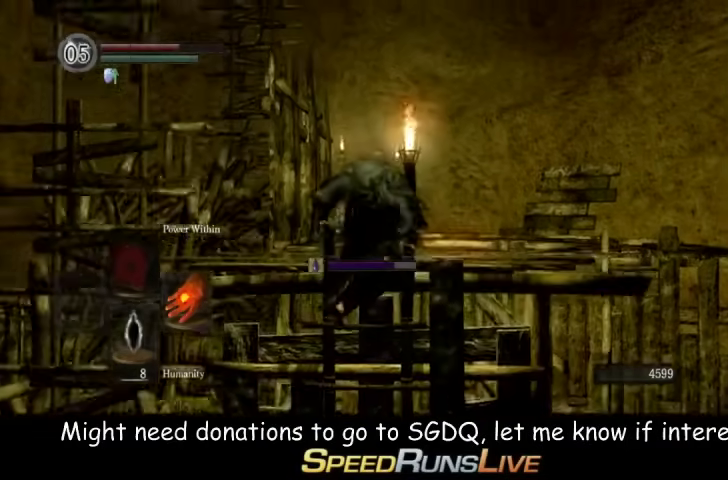
{"buttons": [], "left_stick": "up", "right_stick": "center", "events": []}
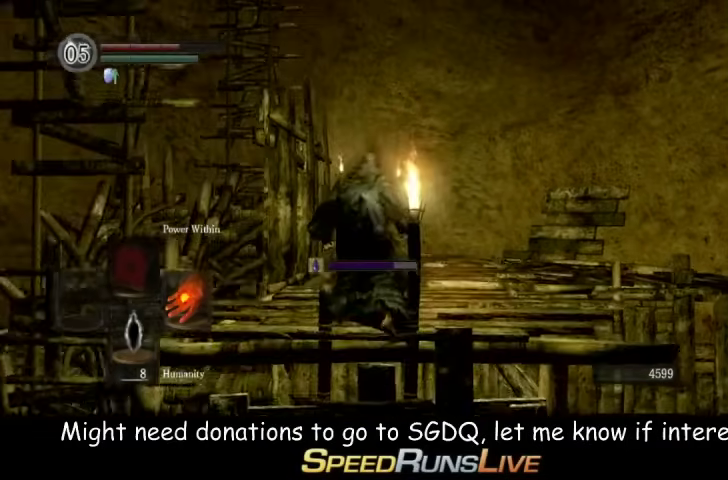
{"buttons": ["B"], "left_stick": "up", "right_stick": "center", "events": [[33, "B", "down"]]}
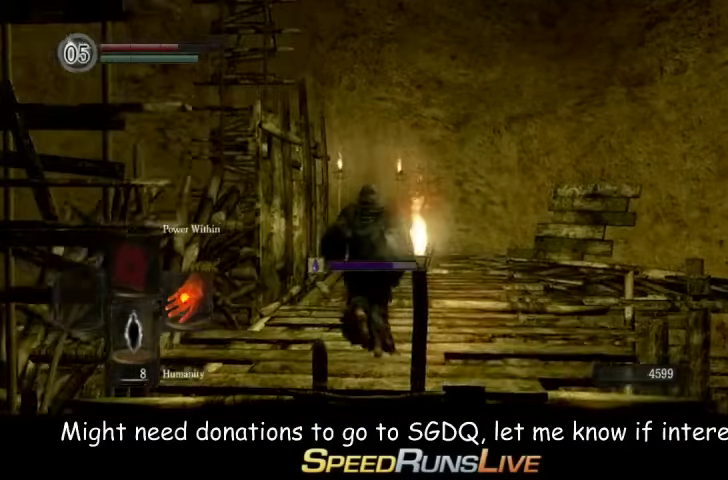
{"buttons": ["B"], "left_stick": "up", "right_stick": "center", "events": [[167, "right_stick", "down"], [333, "right_stick", "center"]]}
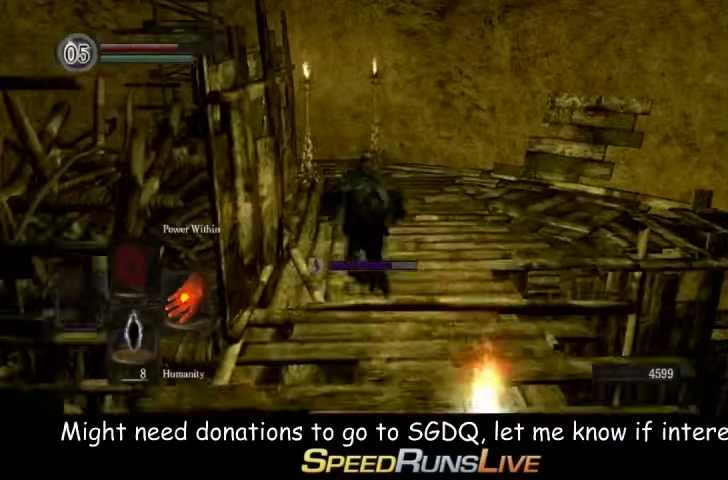
{"buttons": [], "left_stick": "up", "right_stick": "center", "events": [[400, "B", "up"]]}
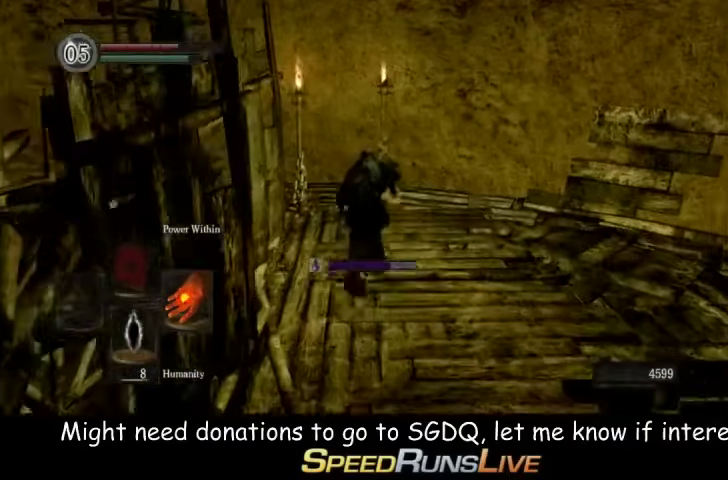
{"buttons": [], "left_stick": "up", "right_stick": "center", "events": [[167, "right_stick", "up-right"], [333, "right_stick", "center"]]}
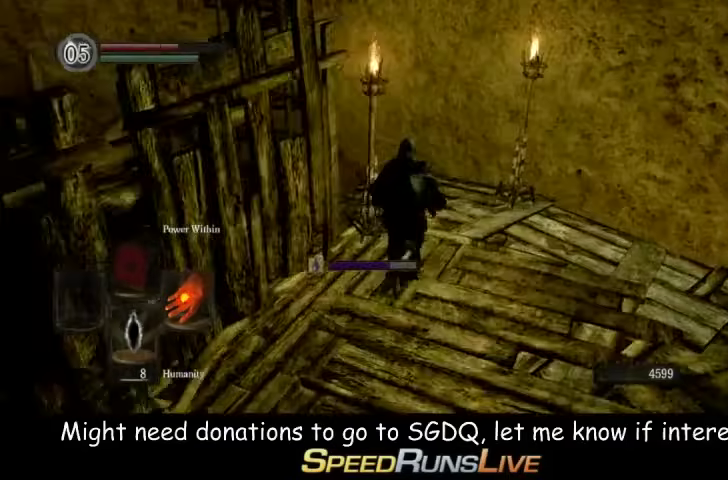
{"buttons": [], "left_stick": "up", "right_stick": "down-left"}
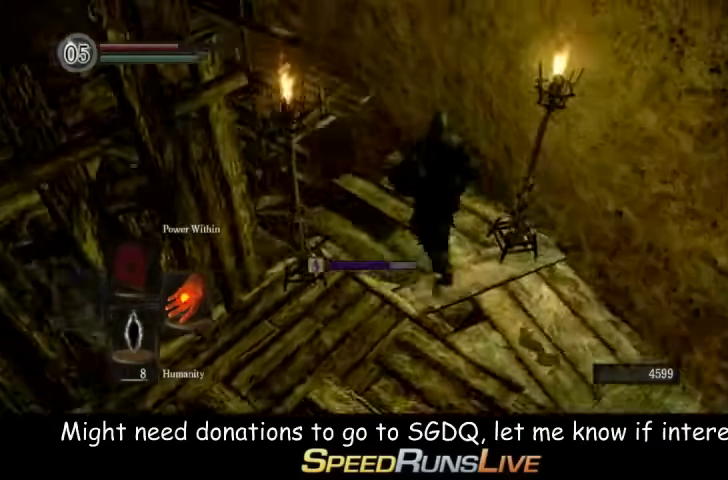
{"buttons": [], "left_stick": "center", "right_stick": "down"}
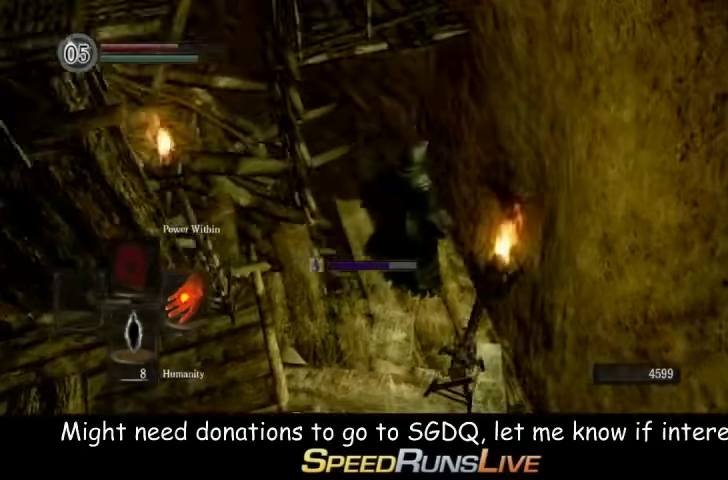
{"buttons": [], "left_stick": "center", "right_stick": "center", "events": [[100, "right_stick", "center"], [333, "right_stick", "left"], [400, "right_stick", "down-left"], [467, "right_stick", "center"]]}
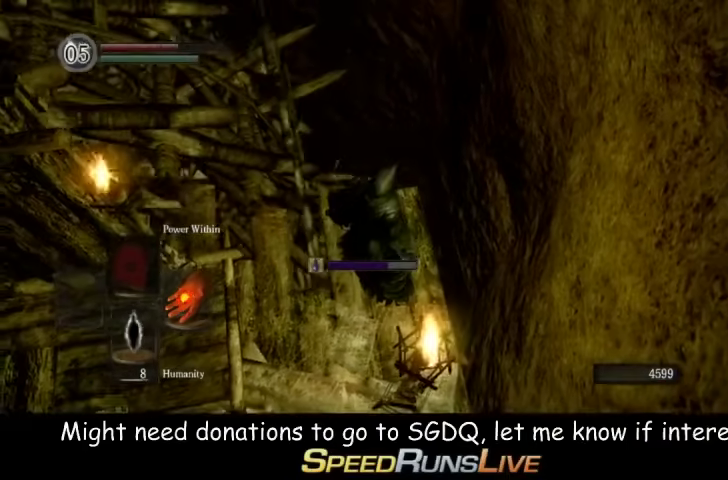
{"buttons": [], "left_stick": "up", "right_stick": "center", "events": [[333, "left_stick", "up"]]}
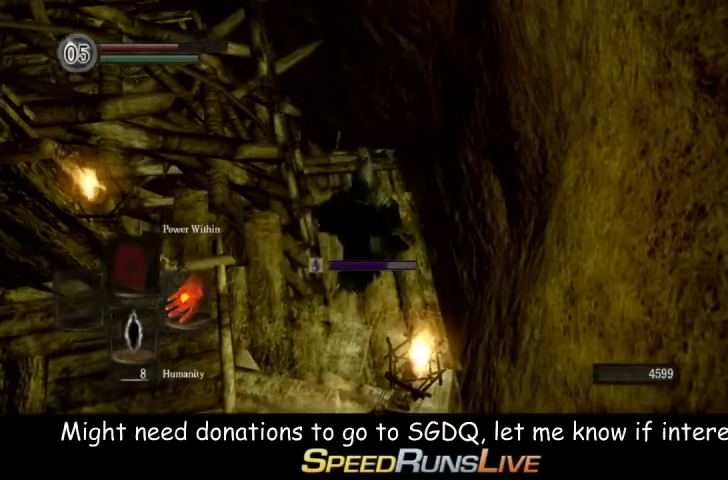
{"buttons": [], "left_stick": "center", "right_stick": "center", "events": [[400, "left_stick", "center"]]}
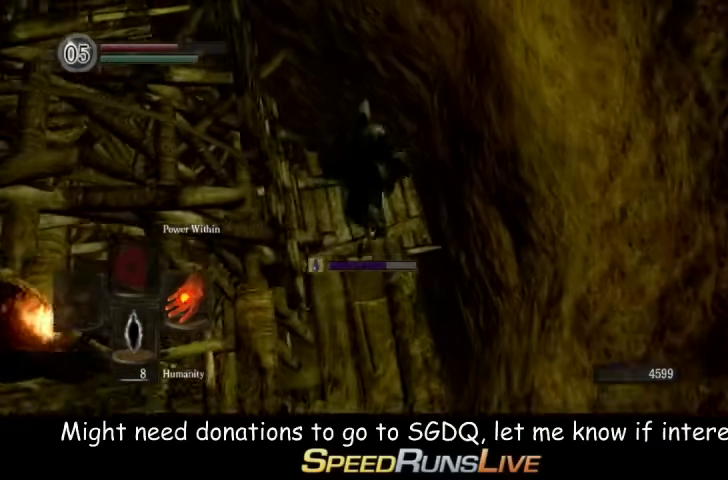
{"buttons": [], "left_stick": "center", "right_stick": "center", "events": []}
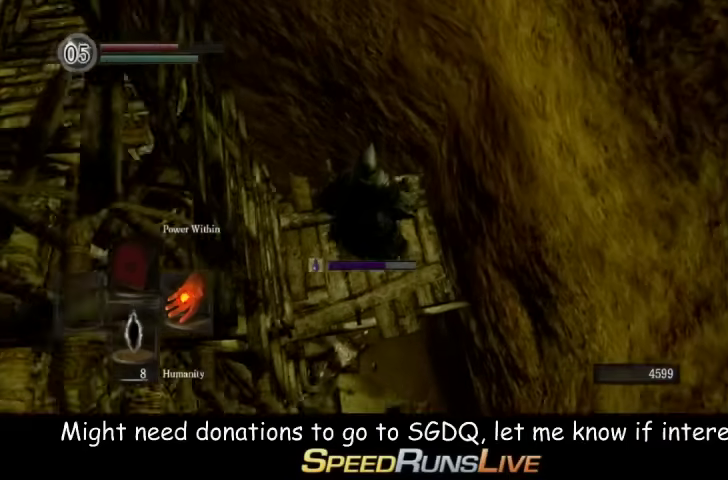
{"buttons": [], "left_stick": "center", "right_stick": "center", "events": [[200, "X", "down"], [333, "X", "up"]]}
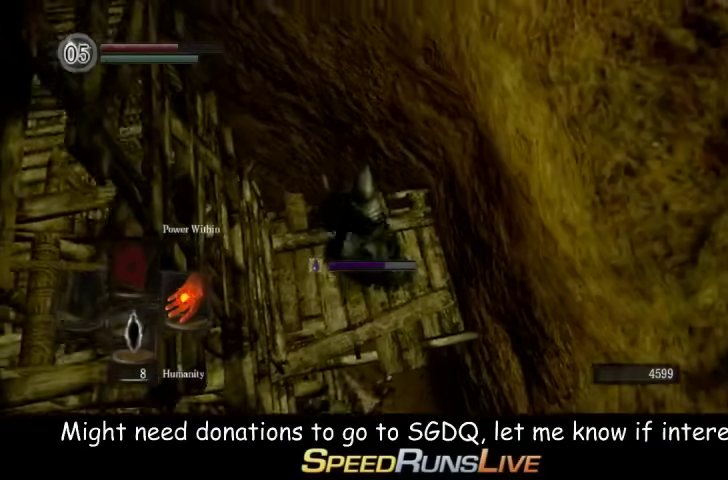
{"buttons": [], "left_stick": "center", "right_stick": "center", "events": []}
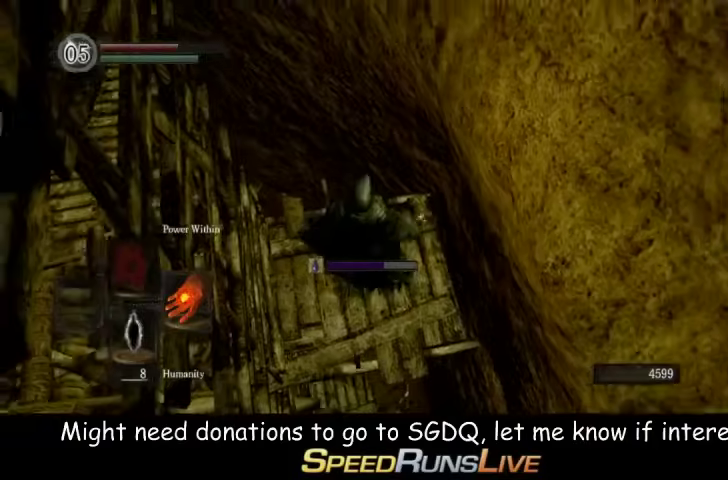
{"buttons": [], "left_stick": "center", "right_stick": "center", "events": [[33, "right_stick", "up"], [200, "right_stick", "center"]]}
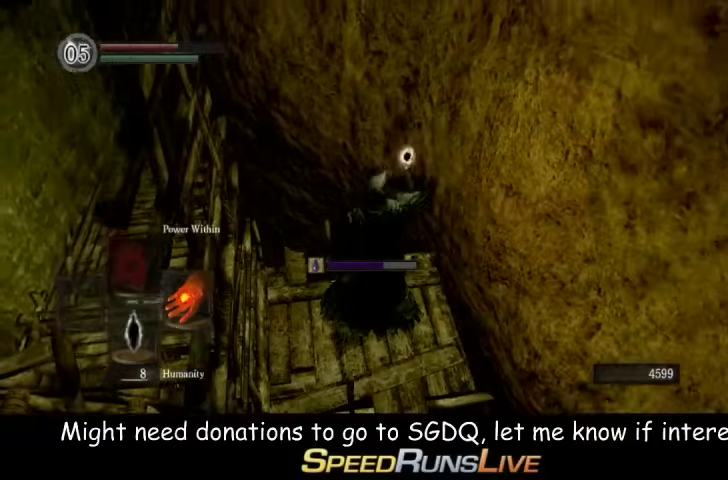
{"buttons": [], "left_stick": "center", "right_stick": "center", "events": []}
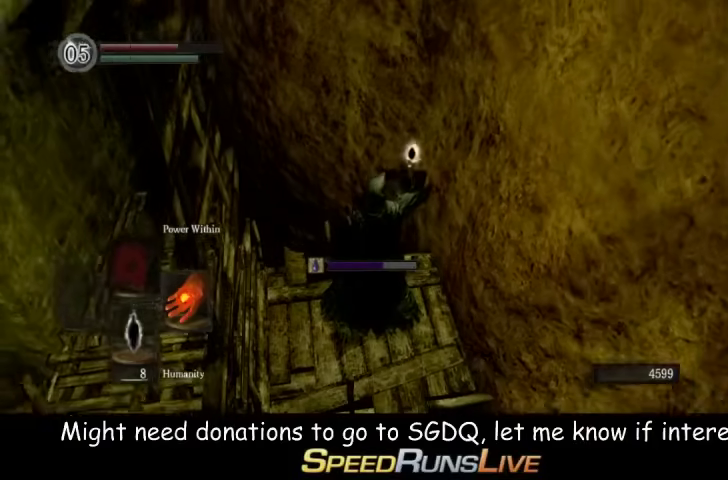
{"buttons": [], "left_stick": "center", "right_stick": "center", "events": []}
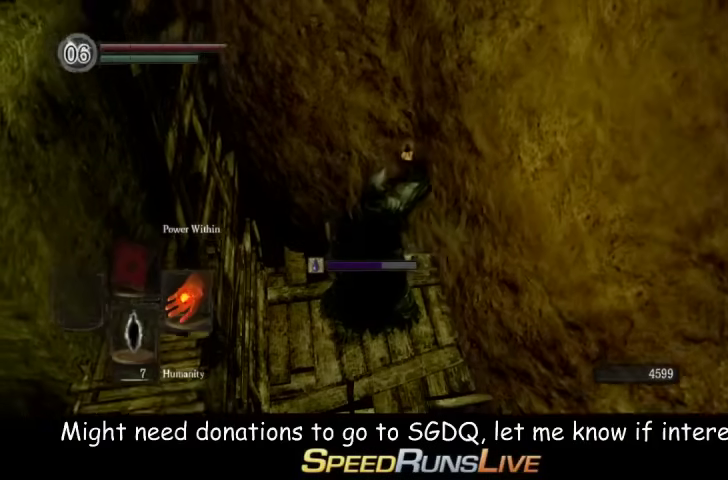
{"buttons": [], "left_stick": "center", "right_stick": "center", "events": [[133, "DPAD_DOWN", "down"], [200, "DPAD_DOWN", "up"]]}
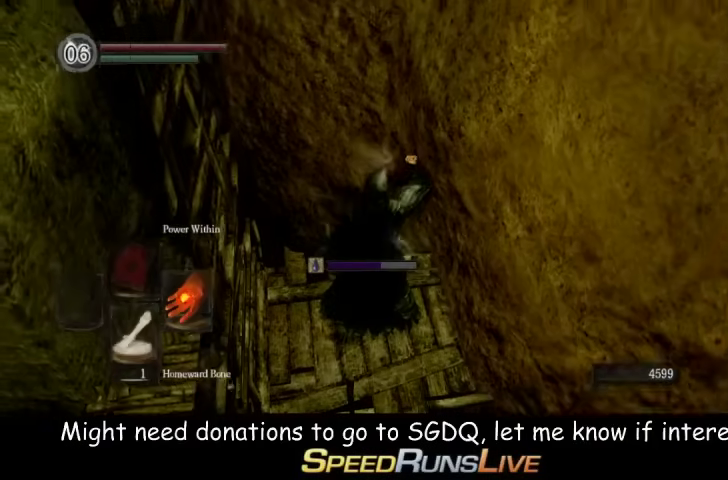
{"buttons": [], "left_stick": "center", "right_stick": "center", "events": [[33, "DPAD_DOWN", "down"], [133, "DPAD_DOWN", "up"]]}
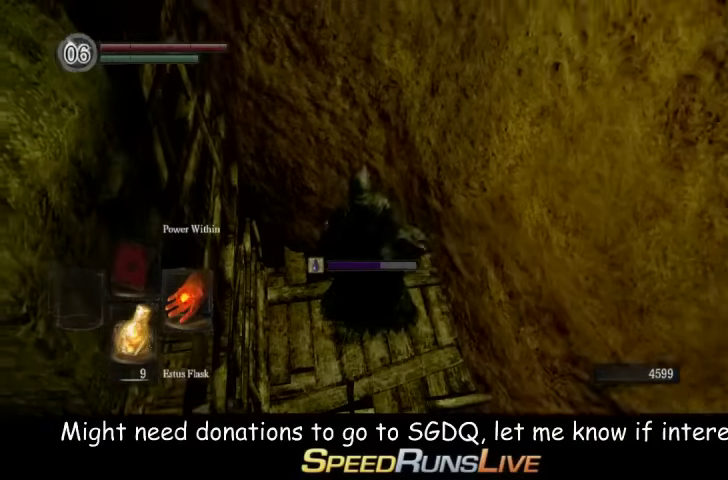
{"buttons": ["A", "R1"], "left_stick": "center", "right_stick": "center", "events": [[67, "START", "down"], [200, "START", "up"], [400, "R1", "down"], [467, "A", "down"]]}
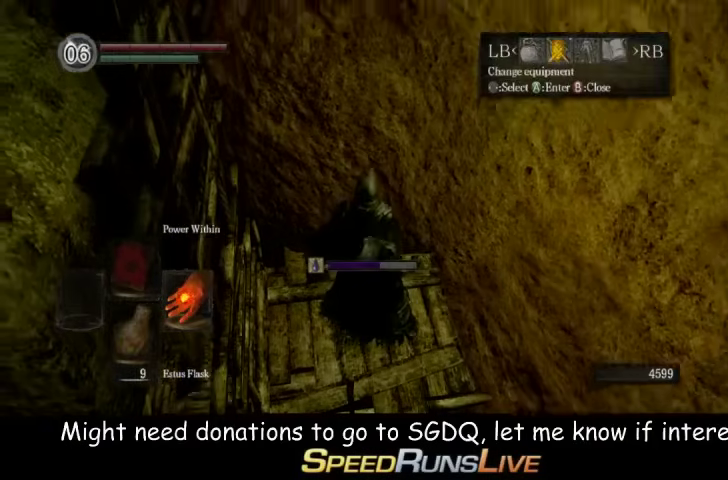
{"buttons": [], "left_stick": "center", "right_stick": "center", "events": [[33, "R1", "up"], [67, "A", "up"]]}
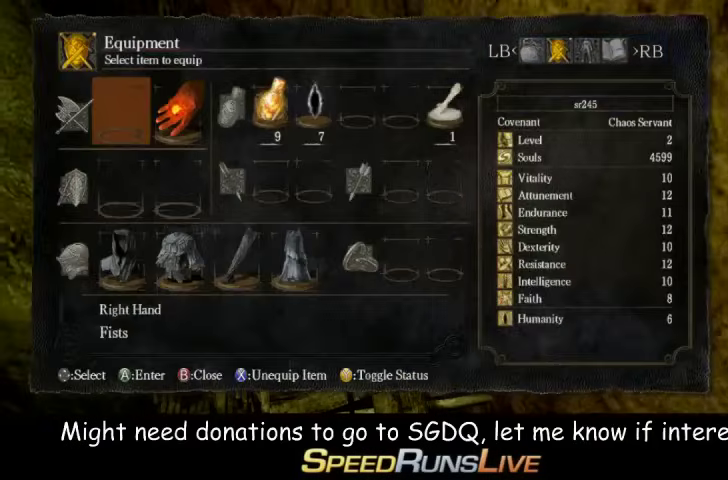
{"buttons": [], "left_stick": "center", "right_stick": "center", "events": []}
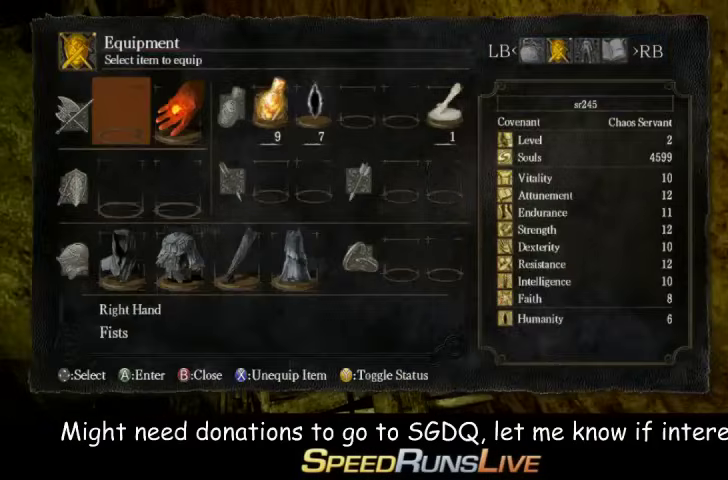
{"buttons": ["B"], "left_stick": "center", "right_stick": "center", "events": [[333, "B", "down"], [400, "B", "up"], [500, "B", "down"]]}
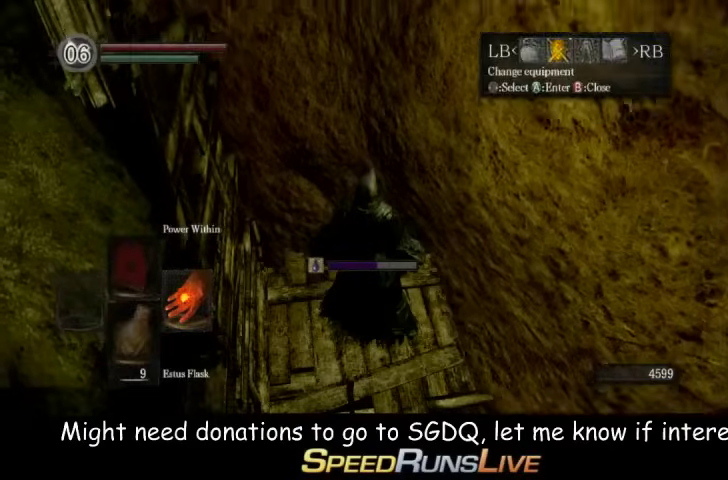
{"buttons": [], "left_stick": "center", "right_stick": "center", "events": [[67, "B", "up"], [400, "right_stick", "up"], [500, "right_stick", "center"]]}